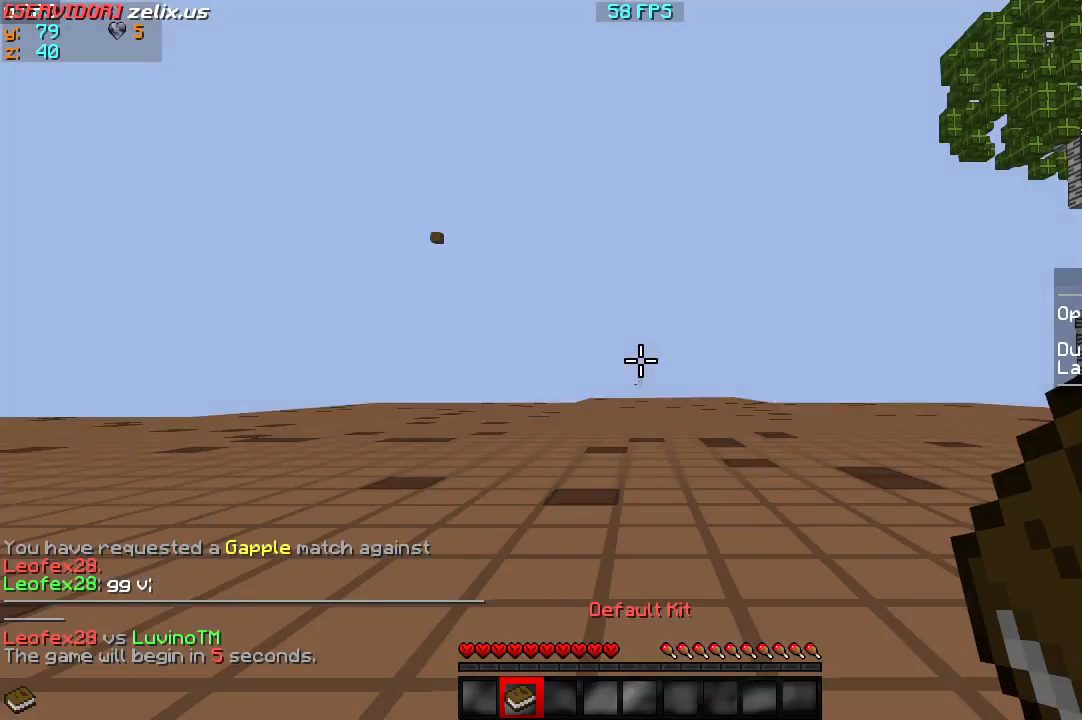
Gameplay with keyboard; each line is a JSON object with the keys held at the frame after it. "events" lists presses ("down") and releases ("up") of "a", "d", "s" and "w" between this image and that frame as [ms after this image, input, new state], when the widget could be followed in between. No other keys are recorded. Mouse input is not recorded.
{"keys": [], "events": []}
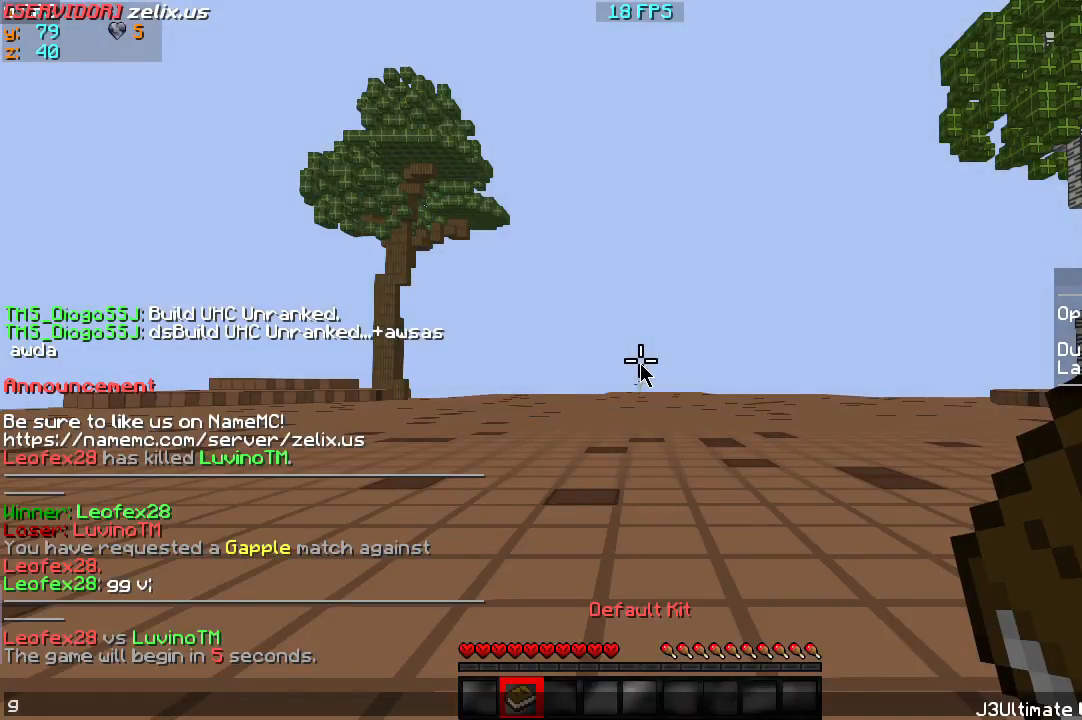
{"keys": ["w"], "events": [[433, "w", "down"]]}
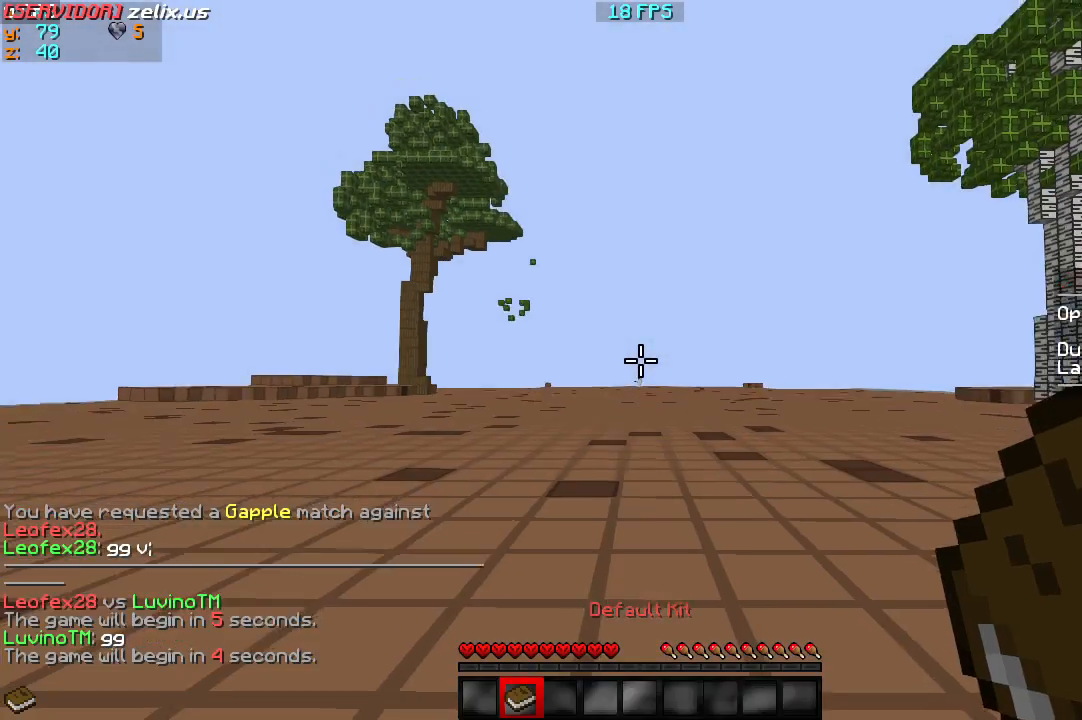
{"keys": ["w"], "events": []}
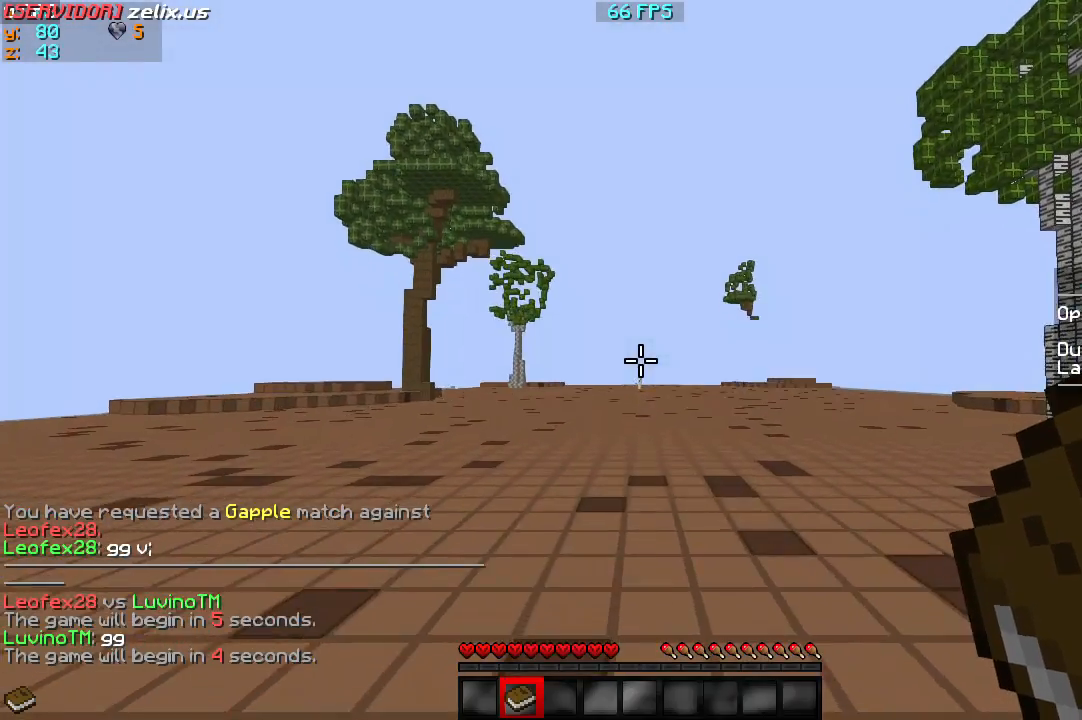
{"keys": [], "events": [[200, "w", "up"]]}
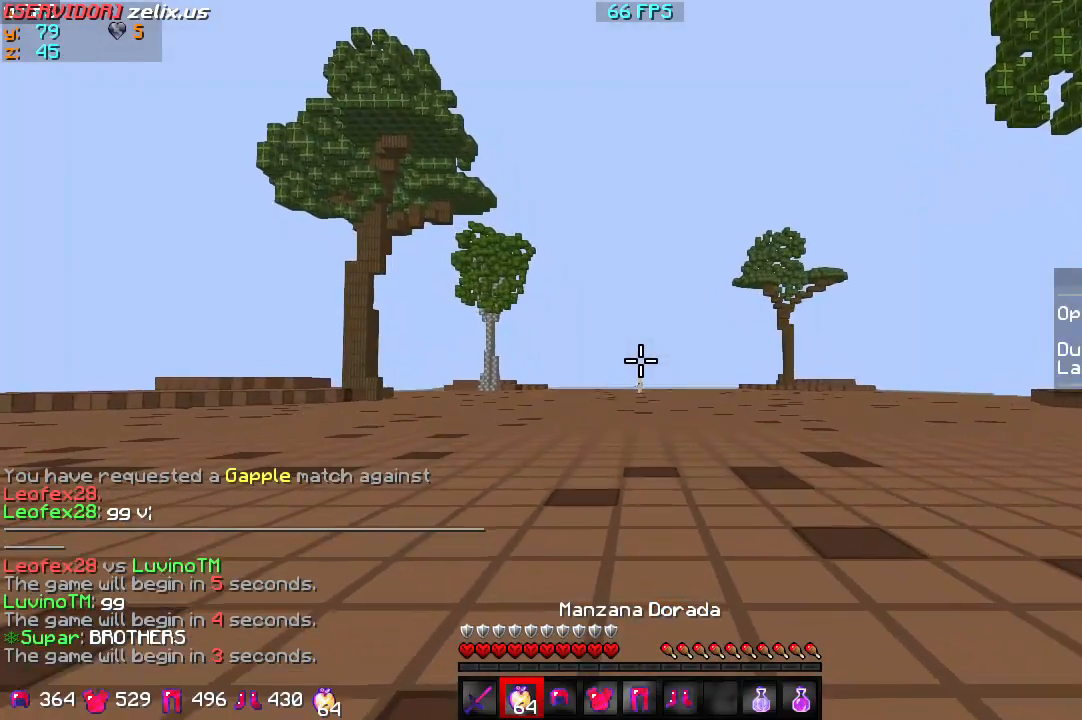
{"keys": ["w"], "events": [[67, "w", "down"]]}
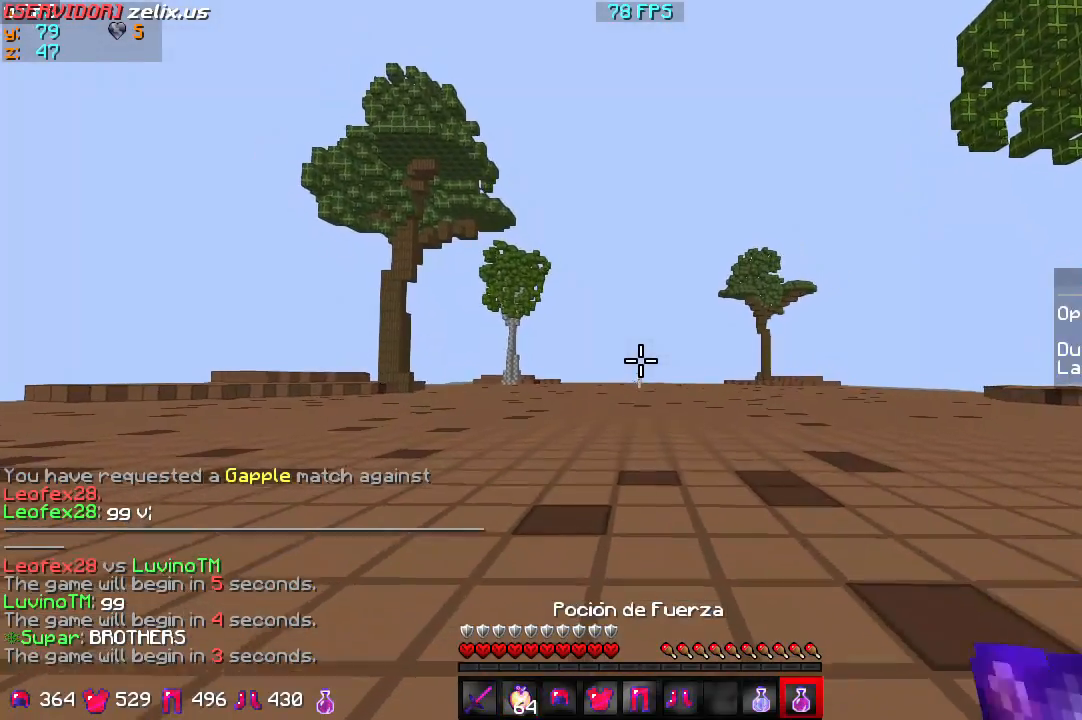
{"keys": ["w"], "events": []}
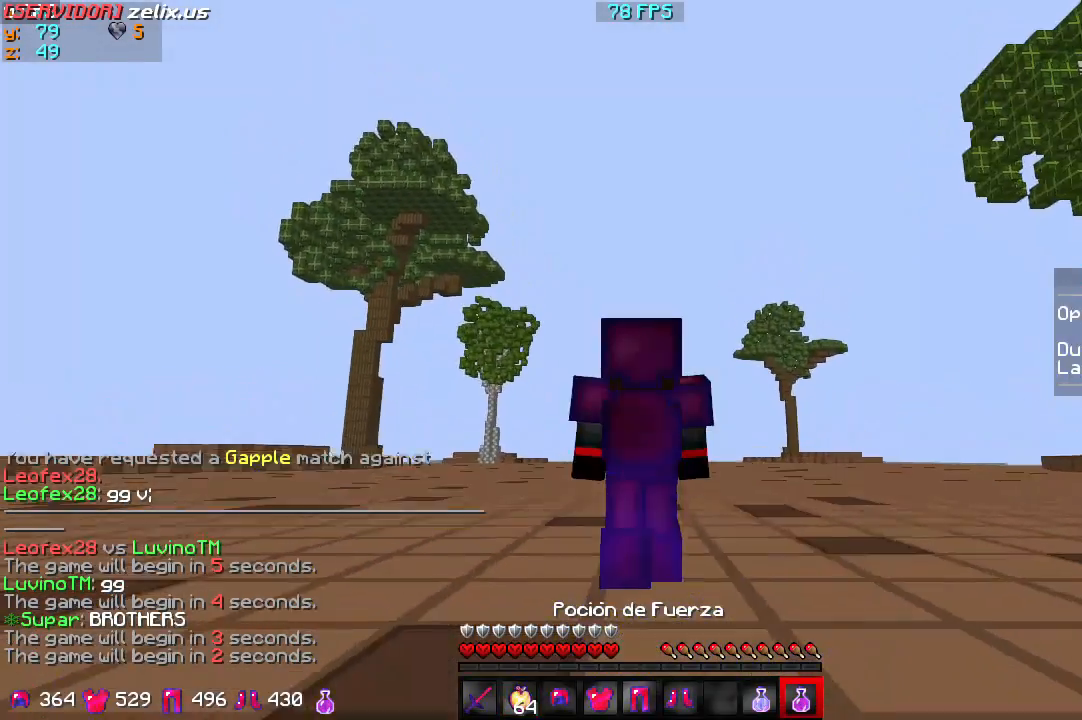
{"keys": ["w"], "events": []}
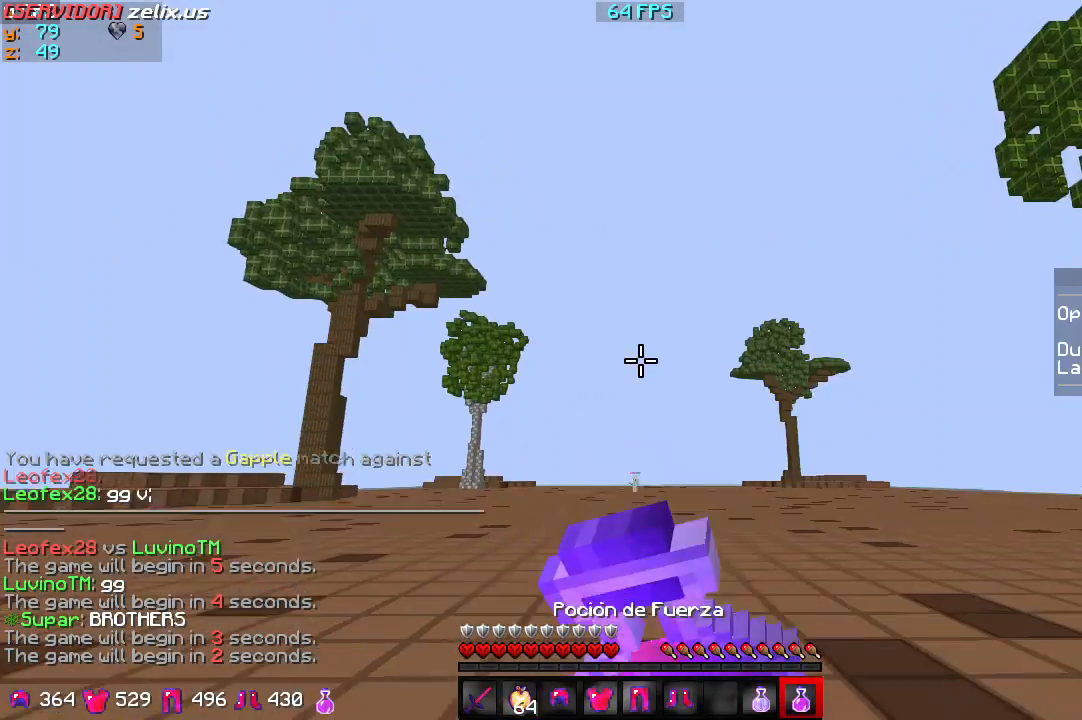
{"keys": ["w"], "events": []}
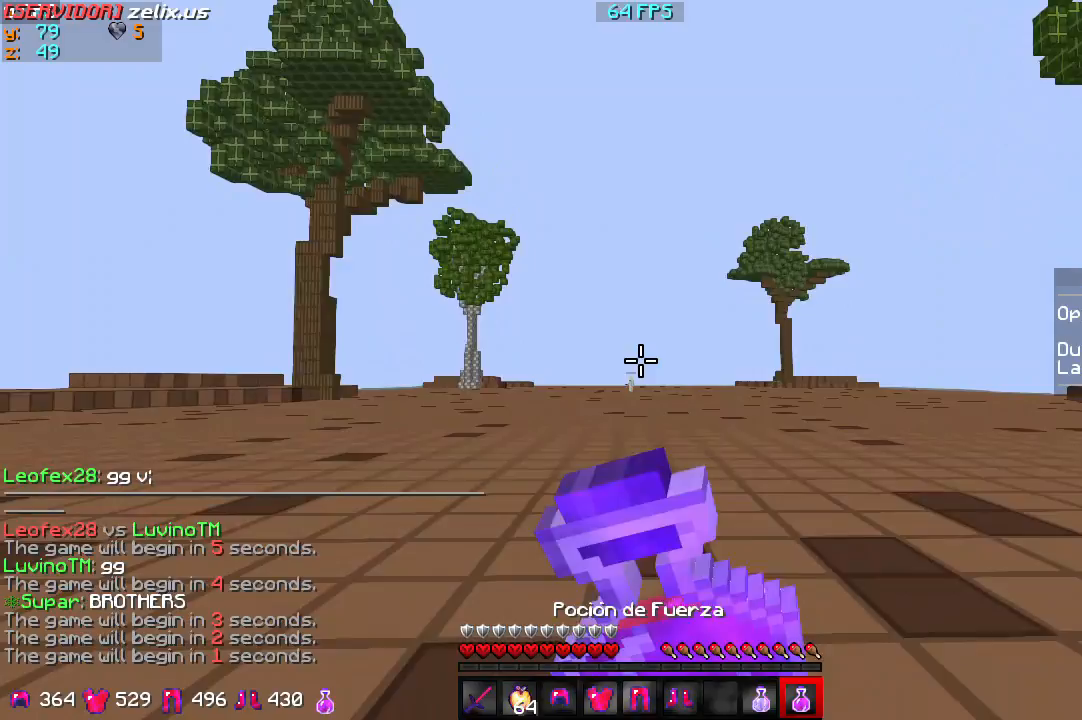
{"keys": ["w"], "events": []}
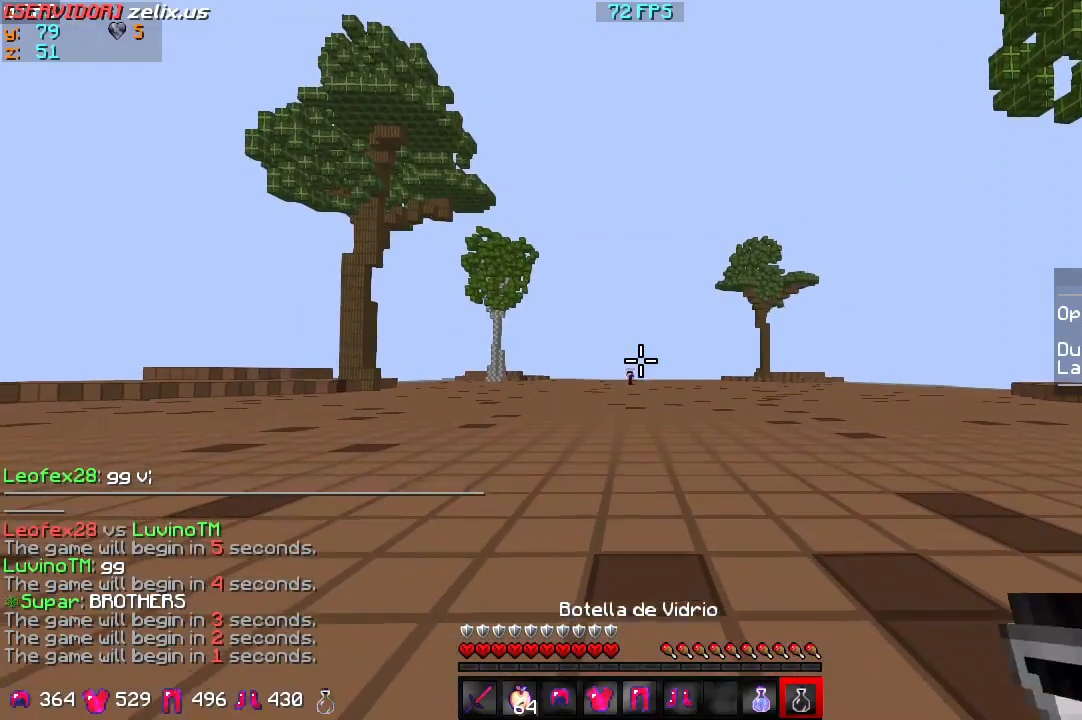
{"keys": ["w"], "events": []}
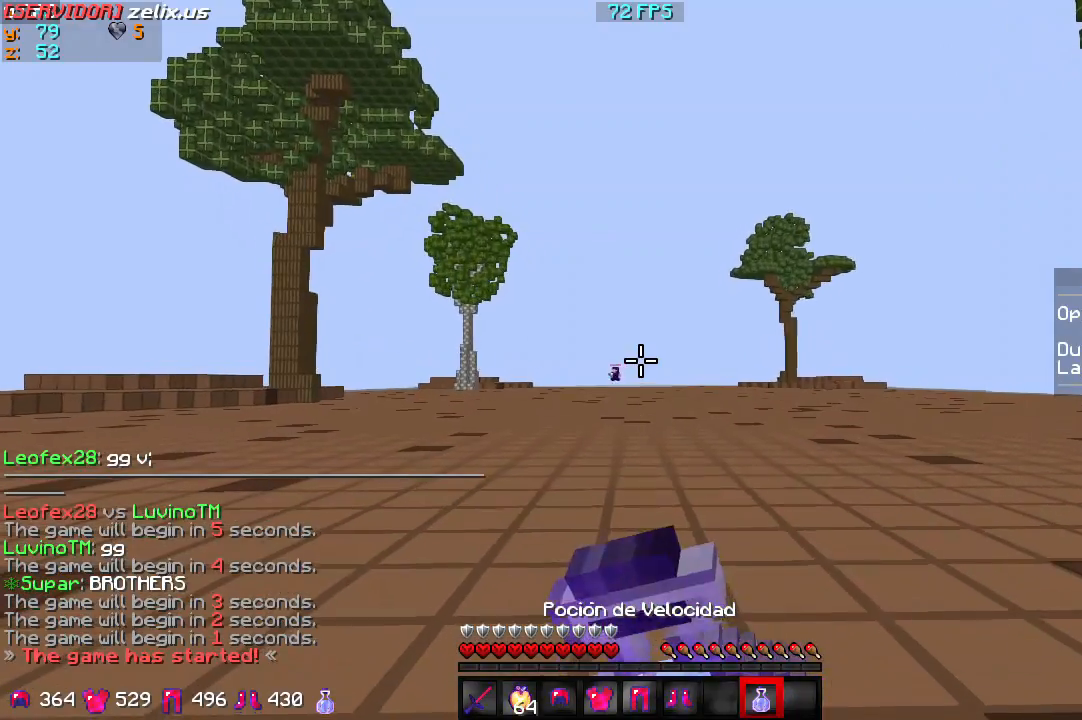
{"keys": ["w"], "events": []}
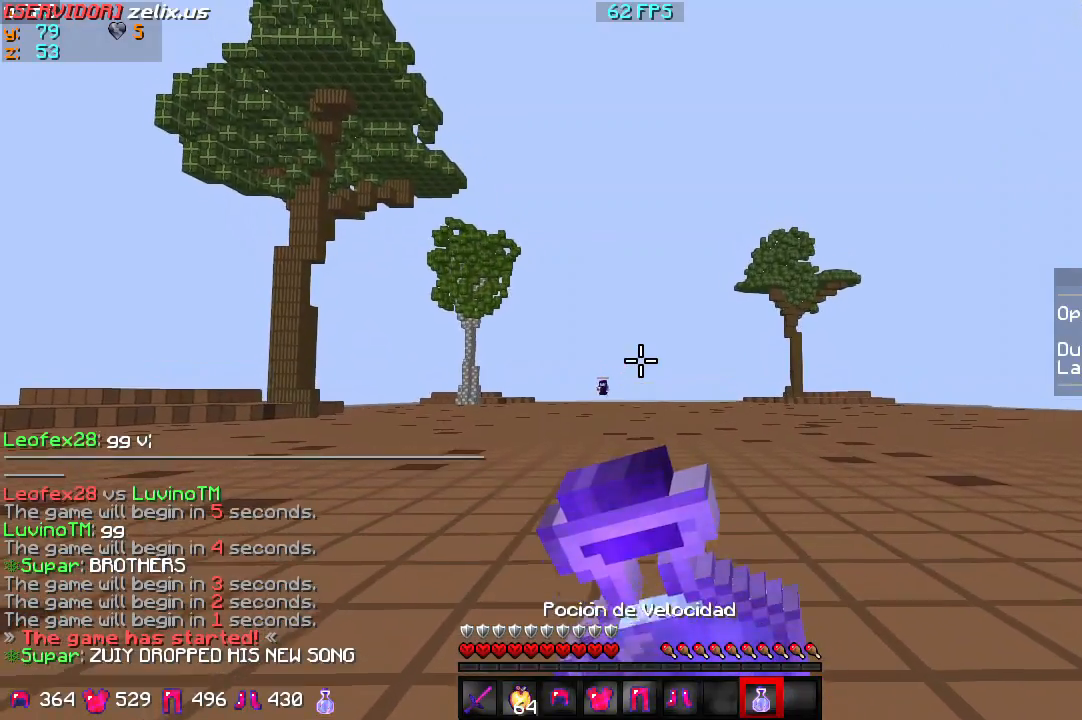
{"keys": ["w"], "events": []}
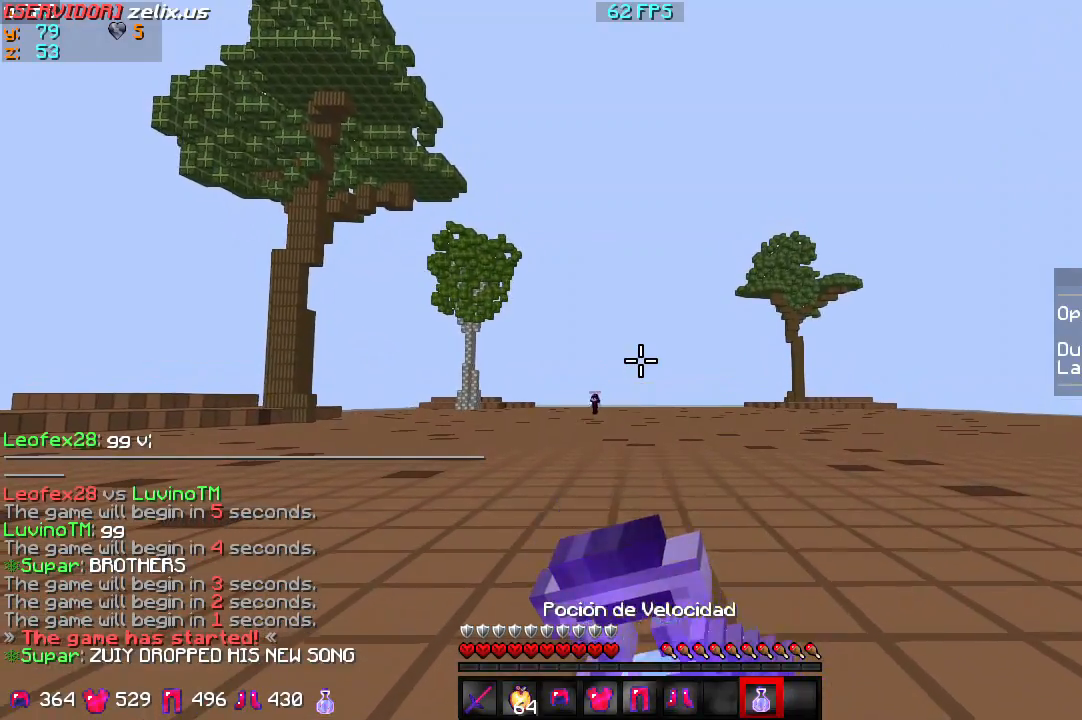
{"keys": ["w"], "events": []}